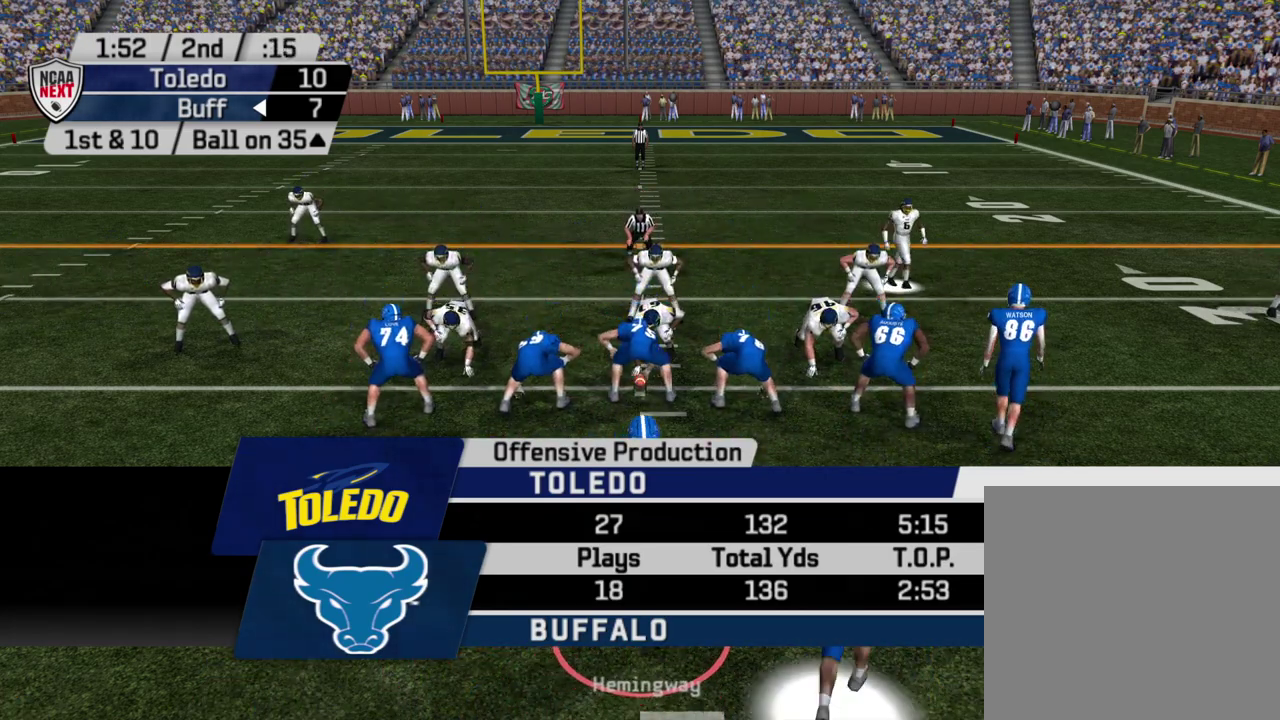
Gameplay with a controller (PlayStation layout); each line is a JSON object with the inputs held at the frame after it (dt_ms = milliseconds from this image to that frame). "events" lists button and stick changes between this image and that frame as [ms after this image, input, new state], when the widget could be followed in between. Not read: R1.
{"dt_ms": 600, "buttons": ["R2"], "left_stick": "center", "right_stick": "center", "events": [[200, "R2", "down"]]}
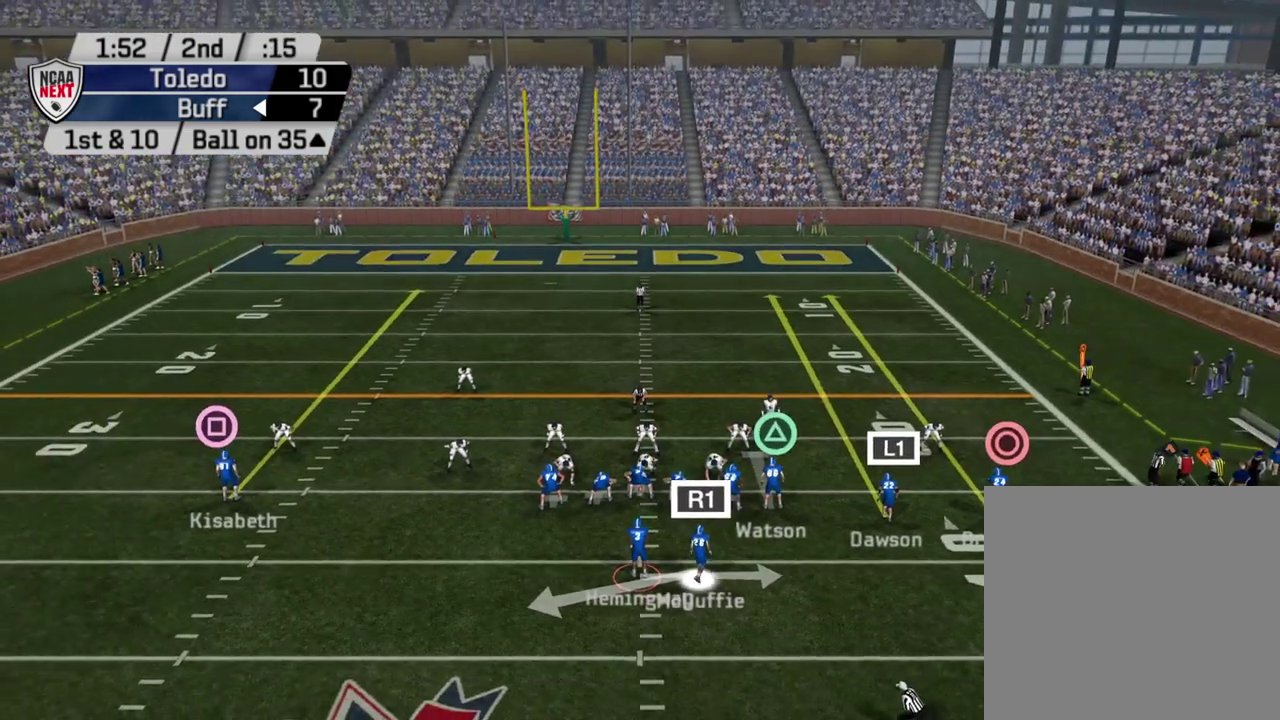
{"dt_ms": 400, "buttons": [], "left_stick": "center", "right_stick": "center", "events": [[300, "R2", "up"]]}
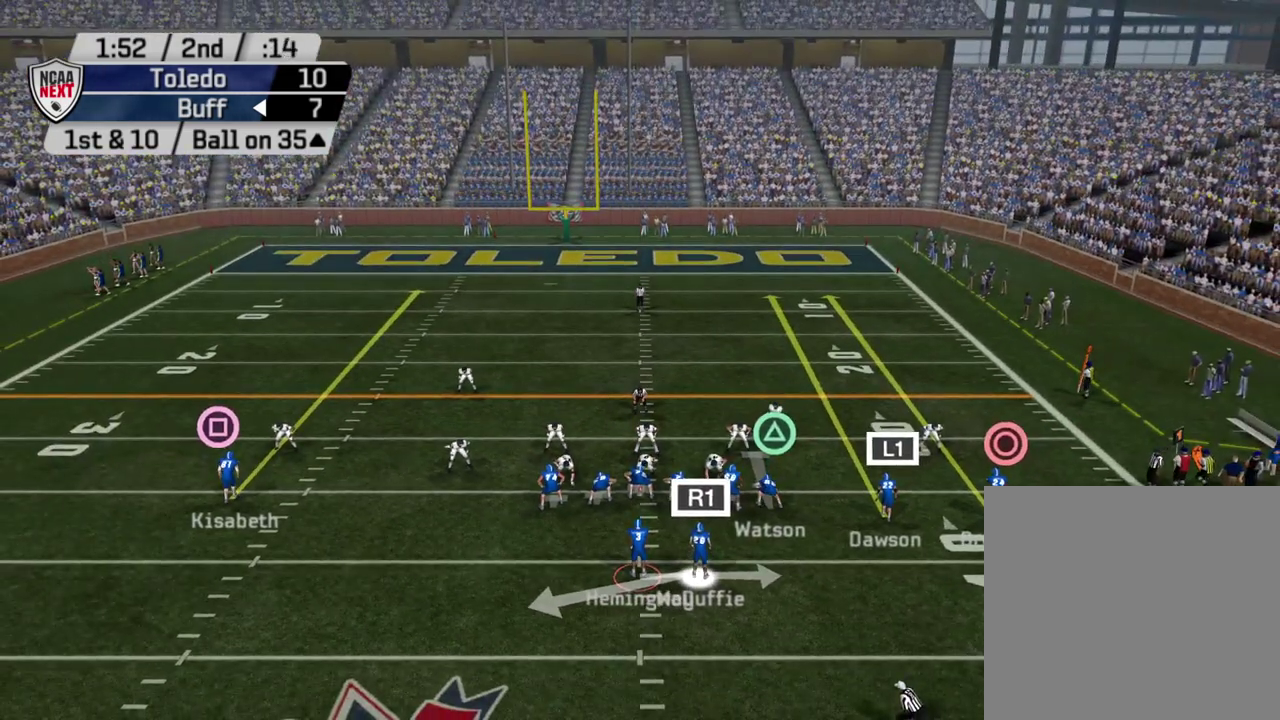
{"dt_ms": 300, "buttons": [], "left_stick": "center", "right_stick": "center", "events": []}
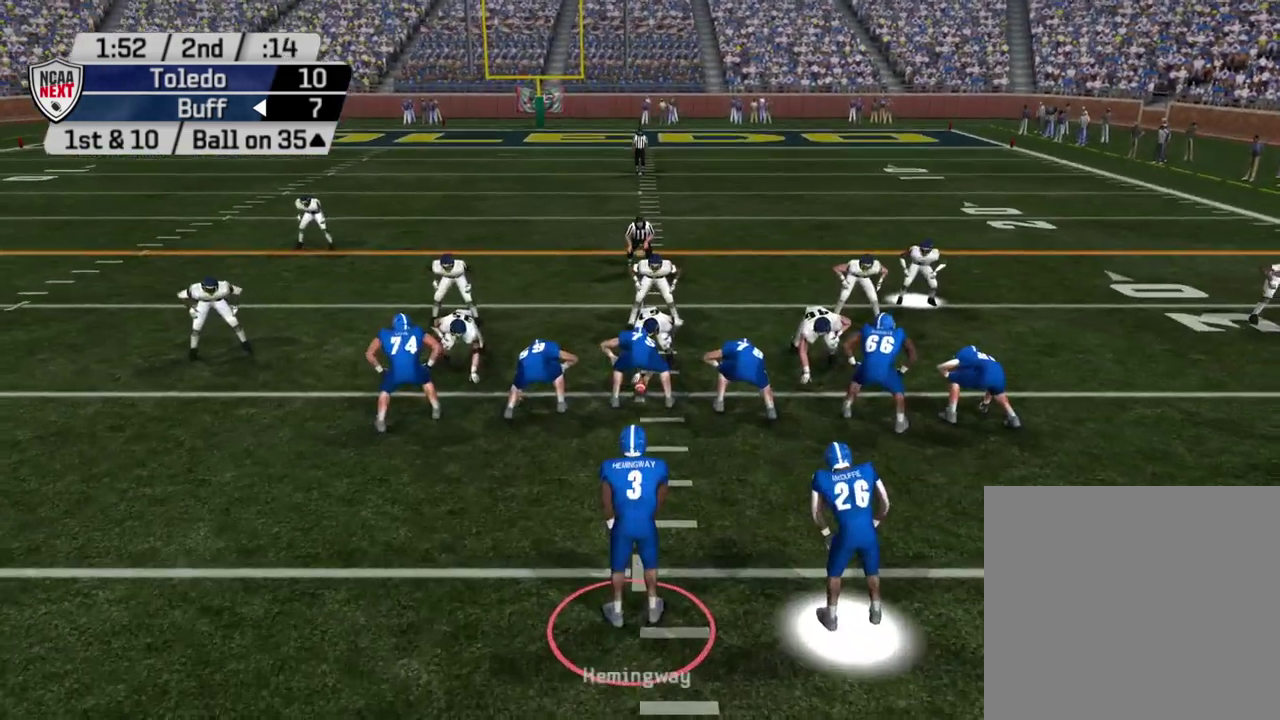
{"dt_ms": 600, "buttons": [], "left_stick": "center", "right_stick": "center", "events": [[367, "CROSS", "down"], [583, "CROSS", "up"]]}
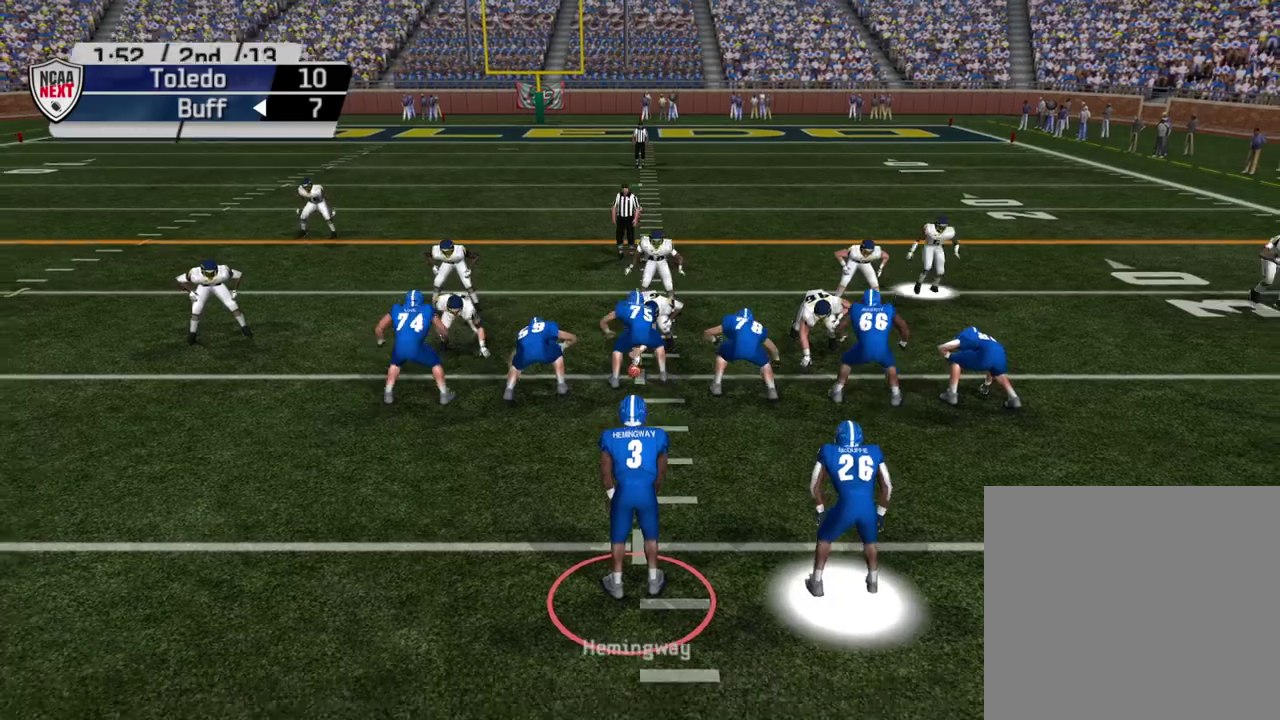
{"dt_ms": 600, "buttons": [], "left_stick": "center", "right_stick": "center", "events": []}
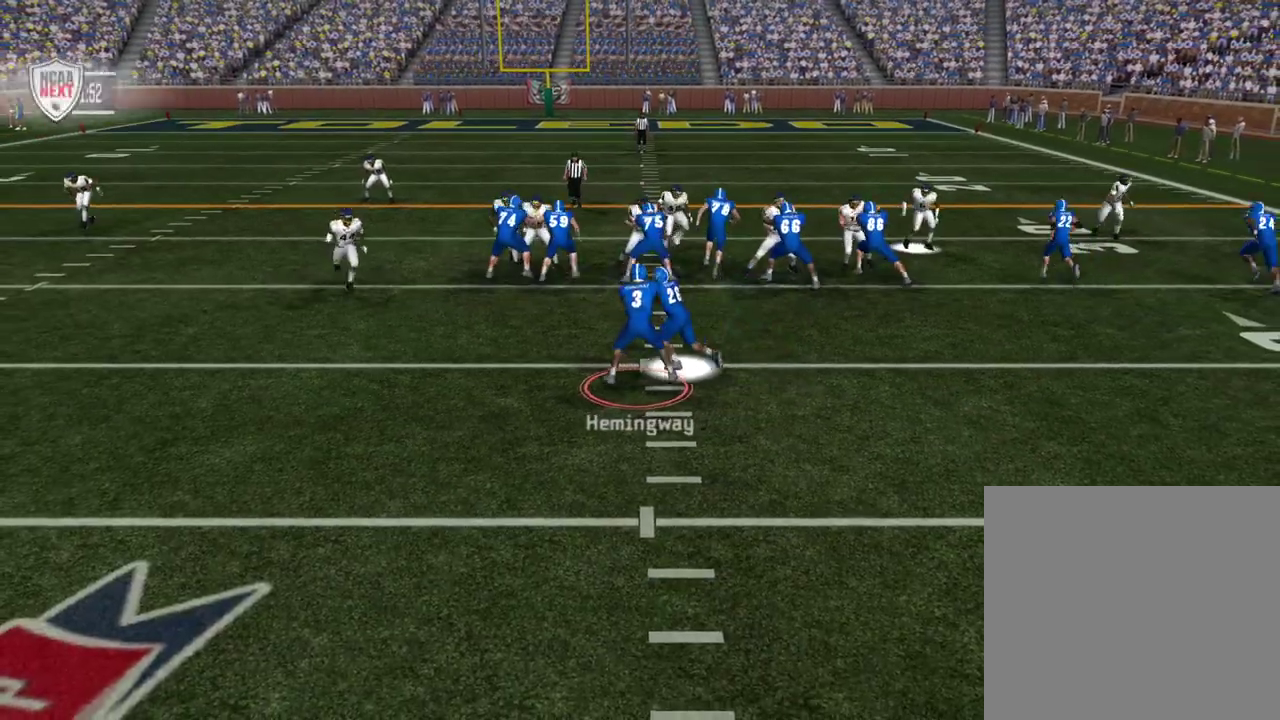
{"dt_ms": 500, "buttons": [], "left_stick": "up-right", "right_stick": "center", "events": [[133, "left_stick", "up"], [317, "left_stick", "right"], [483, "left_stick", "up-right"]]}